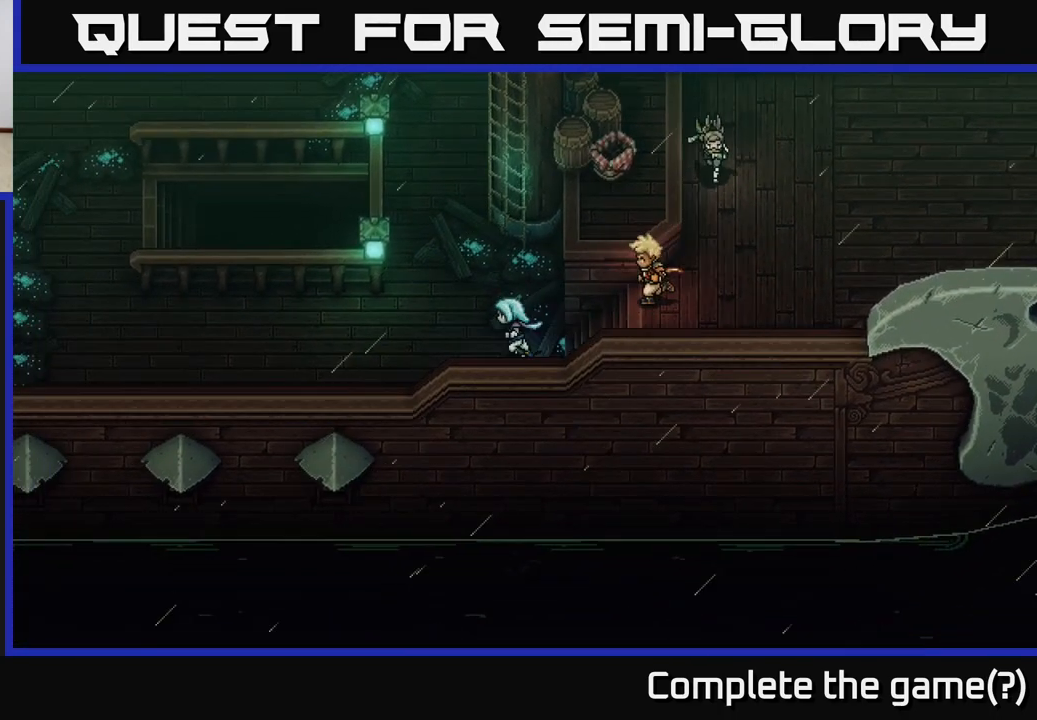
Gameplay with a controller (Xbox layout); each line is a JSON object with the inputs held at the frame after it. "events" lists button and stick changes between this image and that frame as [ms after this image, input, new state], when the widget could be followed in between.
{"buttons": [], "left_stick": "left", "right_stick": "center", "events": []}
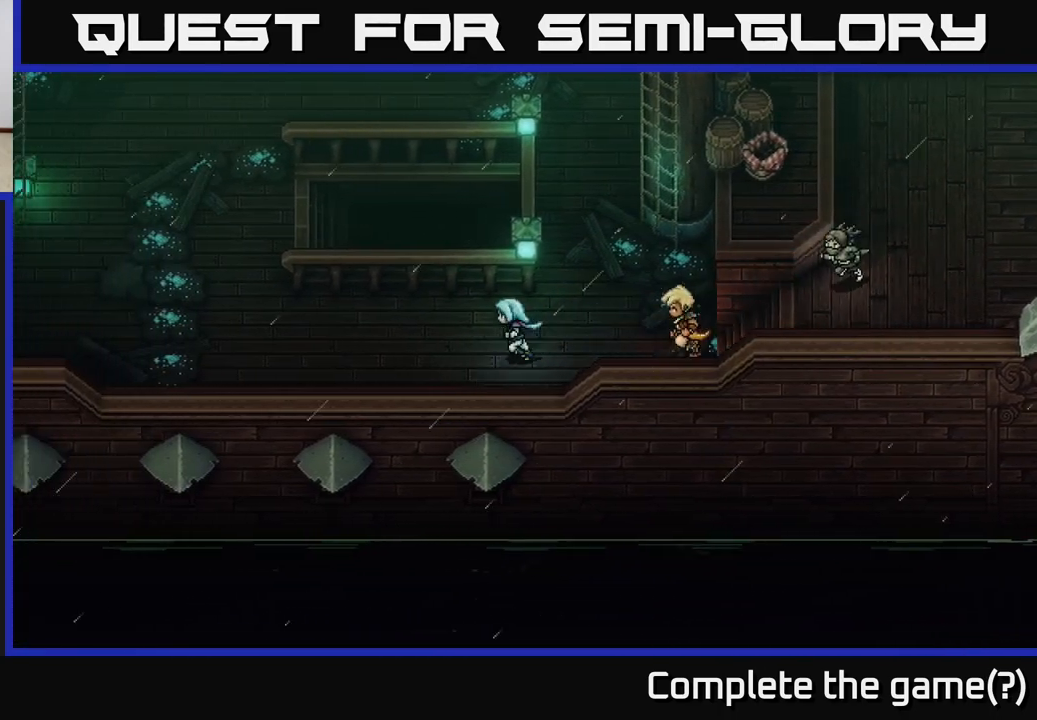
{"buttons": [], "left_stick": "left", "right_stick": "center", "events": []}
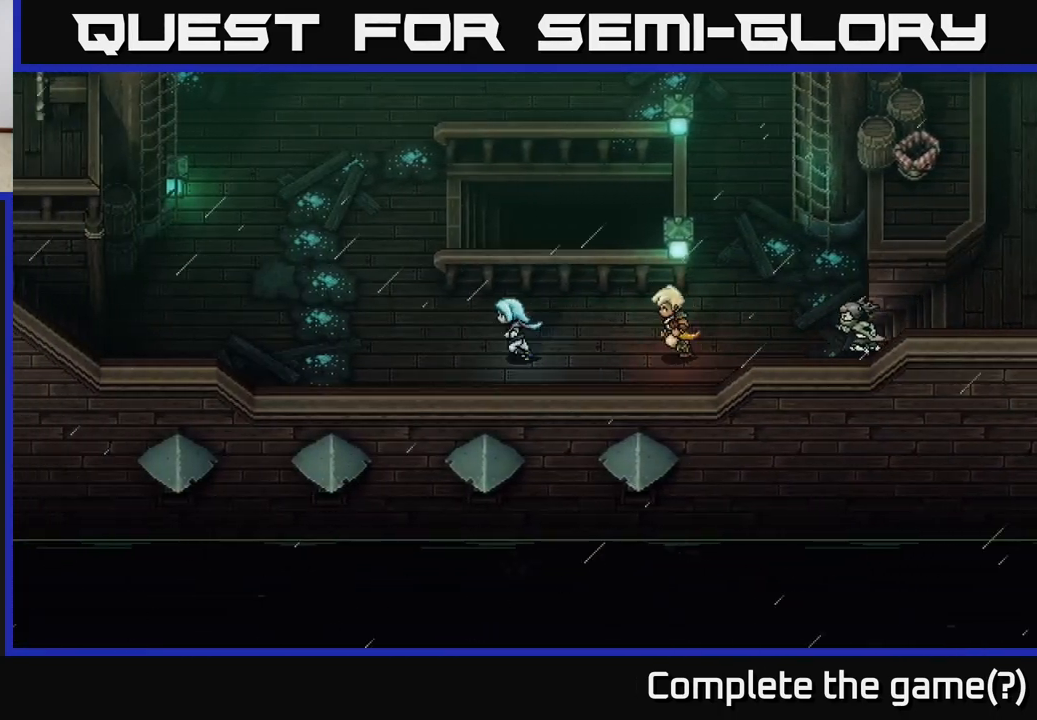
{"buttons": [], "left_stick": "left", "right_stick": "center", "events": []}
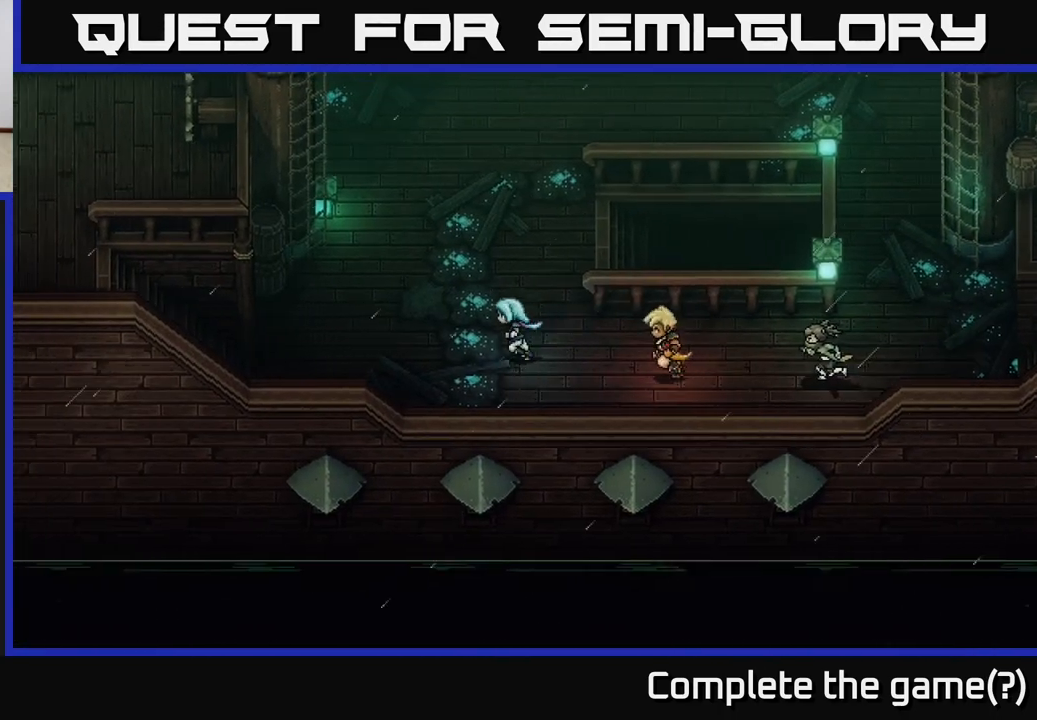
{"buttons": [], "left_stick": "left", "right_stick": "center", "events": []}
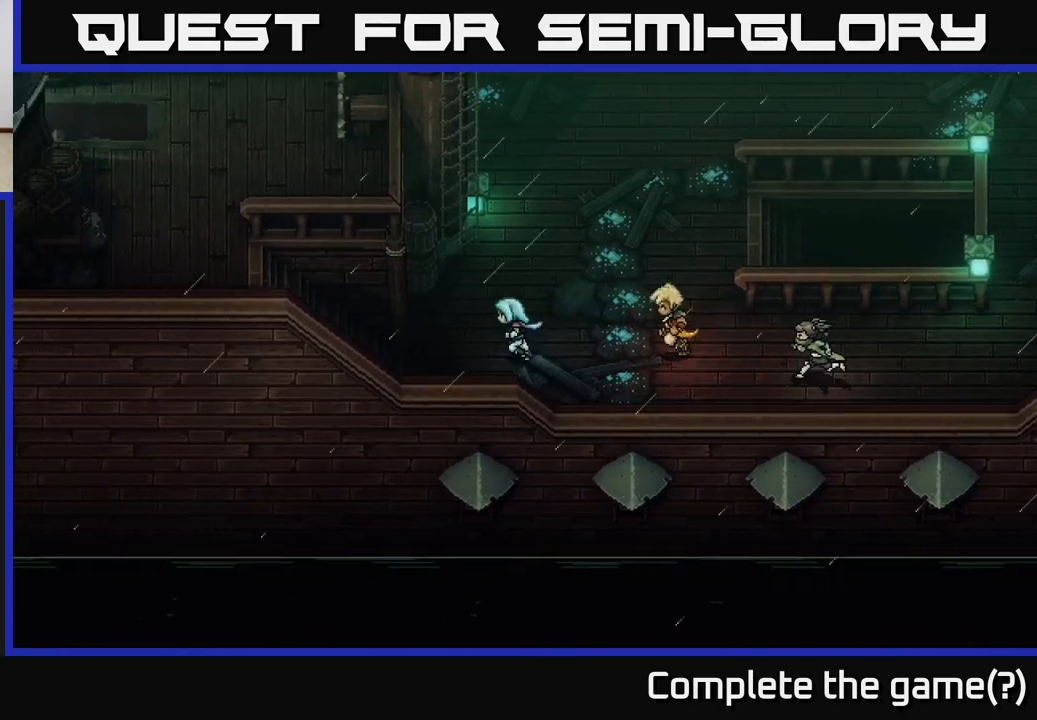
{"buttons": [], "left_stick": "left", "right_stick": "center", "events": []}
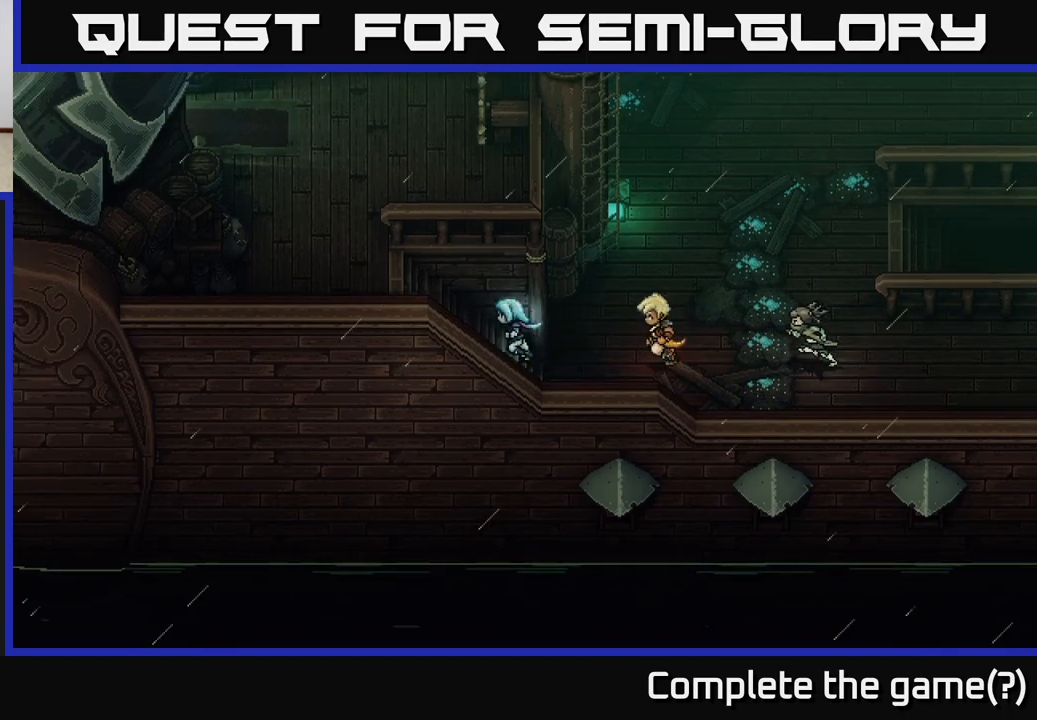
{"buttons": [], "left_stick": "left", "right_stick": "center", "events": []}
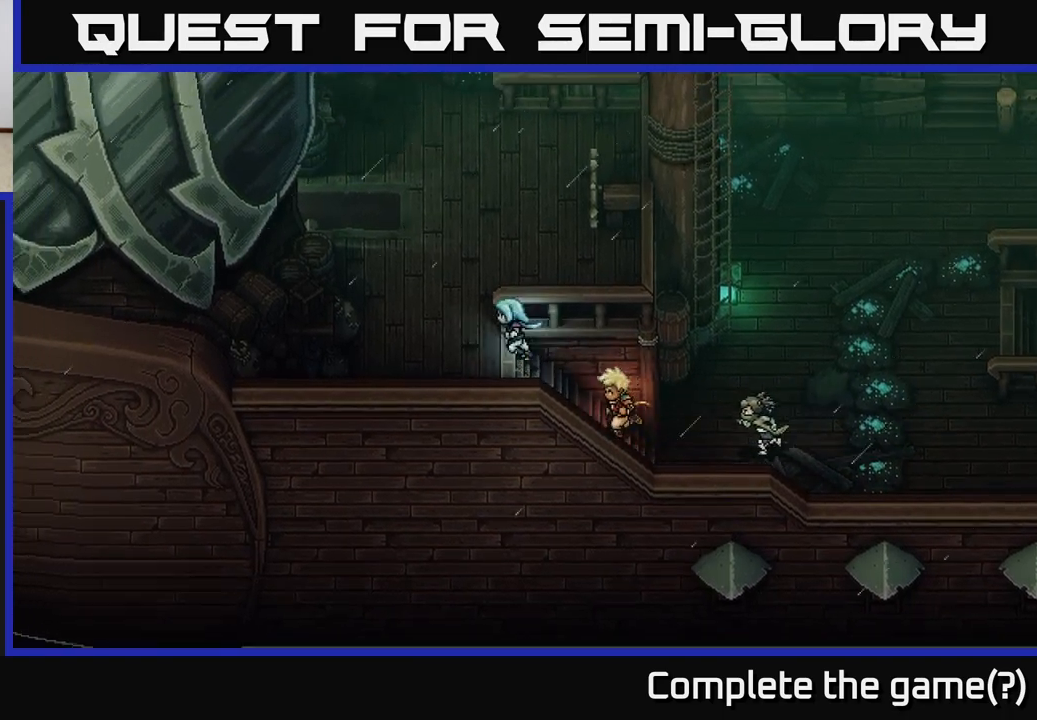
{"buttons": [], "left_stick": "up", "right_stick": "center", "events": [[100, "left_stick", "up-left"], [250, "left_stick", "up"]]}
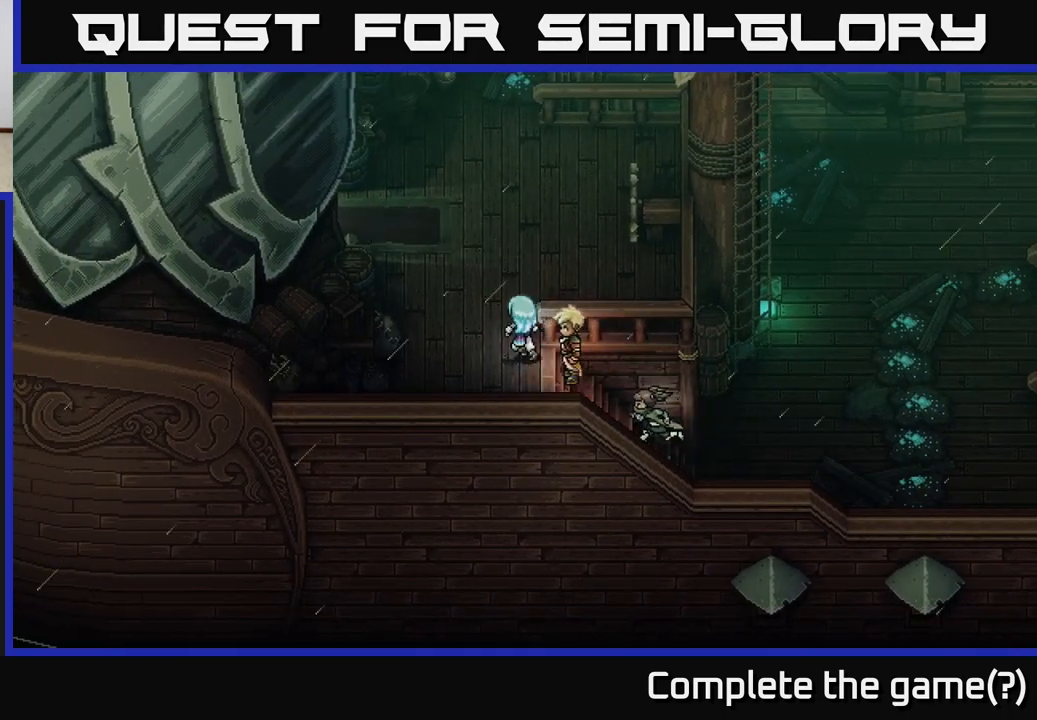
{"buttons": [], "left_stick": "up", "right_stick": "center", "events": [[83, "left_stick", "left"], [233, "left_stick", "up"]]}
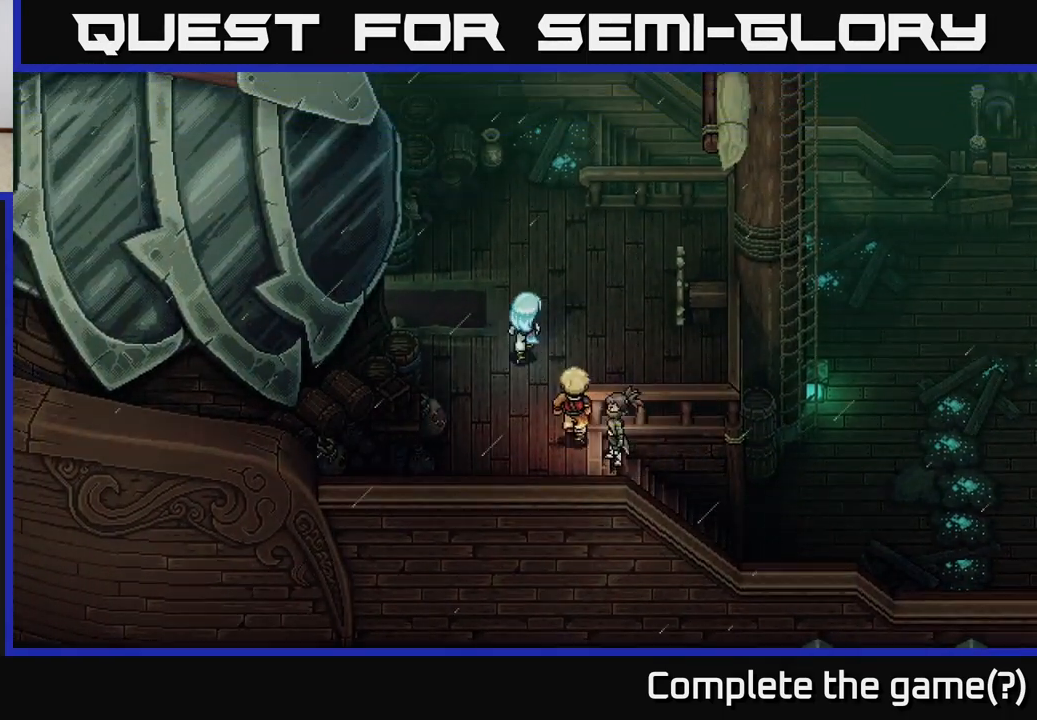
{"buttons": ["A"], "left_stick": "right", "right_stick": "center", "events": [[67, "left_stick", "up-right"], [317, "left_stick", "right"], [450, "A", "down"]]}
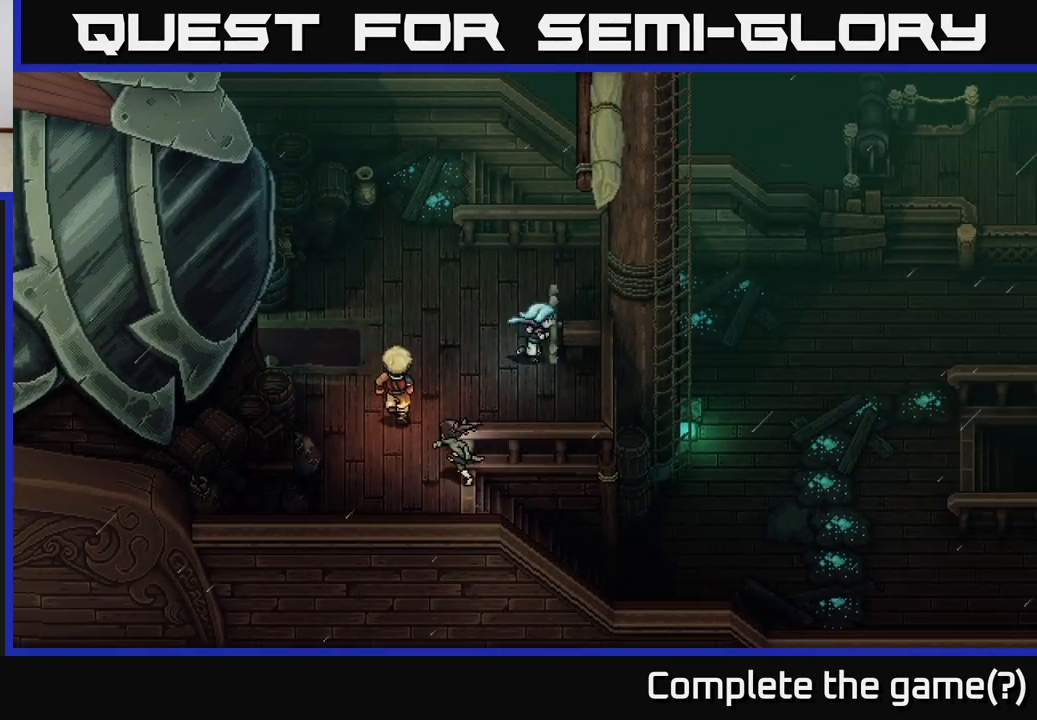
{"buttons": [], "left_stick": "up-left", "right_stick": "center", "events": [[133, "A", "up"], [217, "left_stick", "center"], [233, "A", "down"], [300, "left_stick", "up-left"], [350, "A", "up"]]}
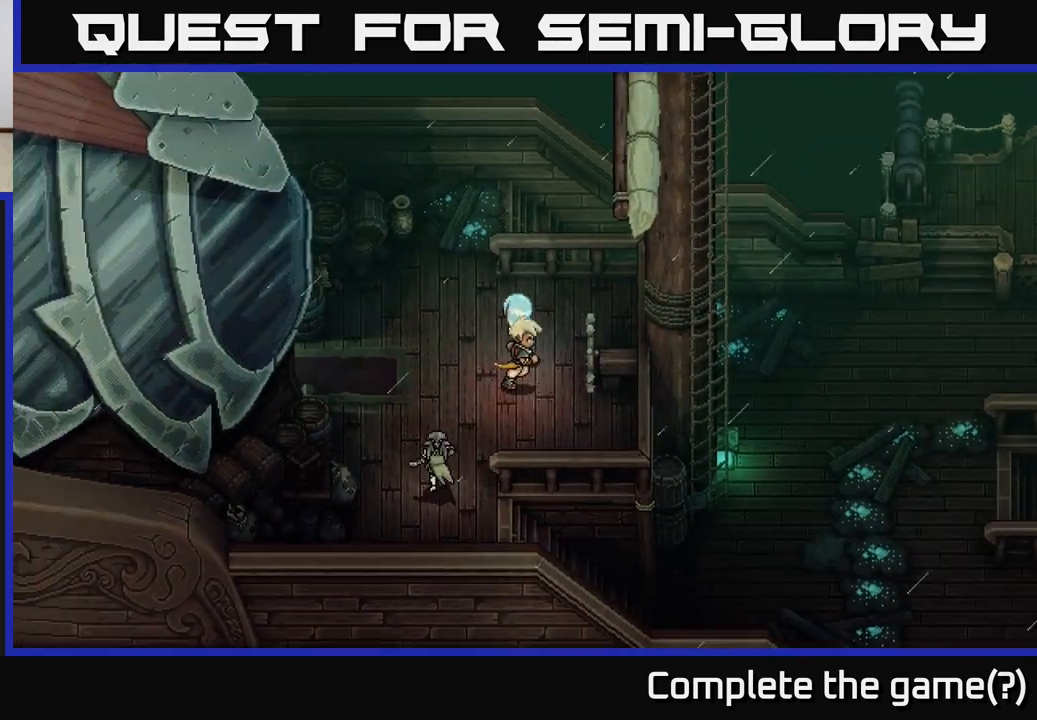
{"buttons": [], "left_stick": "up", "right_stick": "center", "events": [[233, "left_stick", "up"]]}
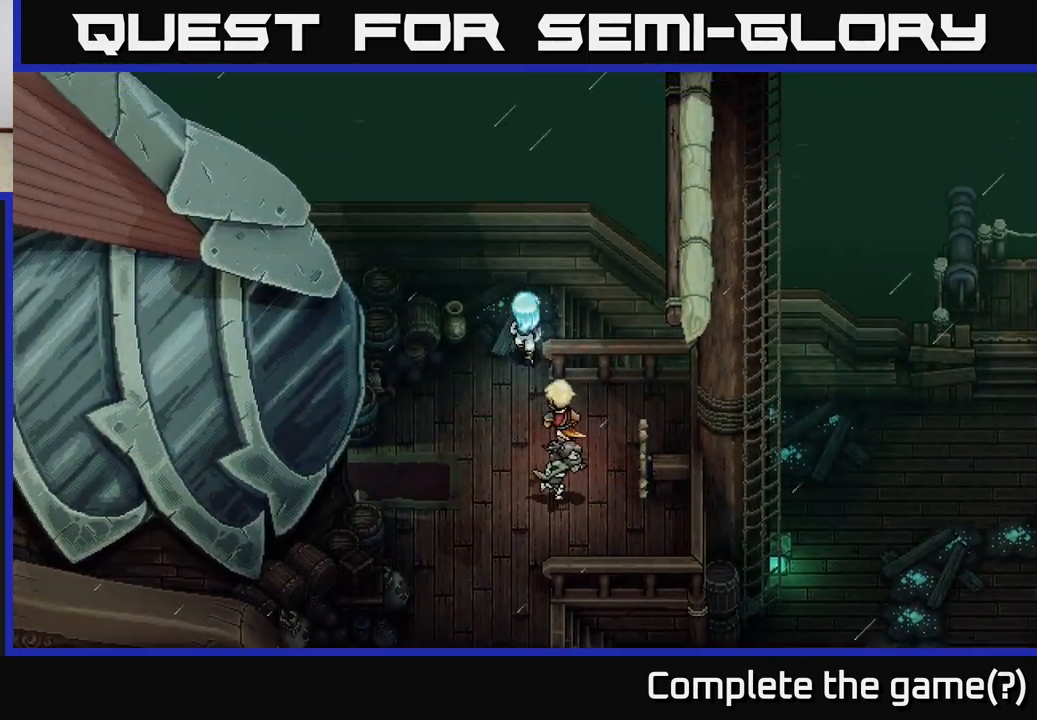
{"buttons": [], "left_stick": "down-left", "right_stick": "center", "events": [[183, "left_stick", "down"], [417, "left_stick", "down-left"]]}
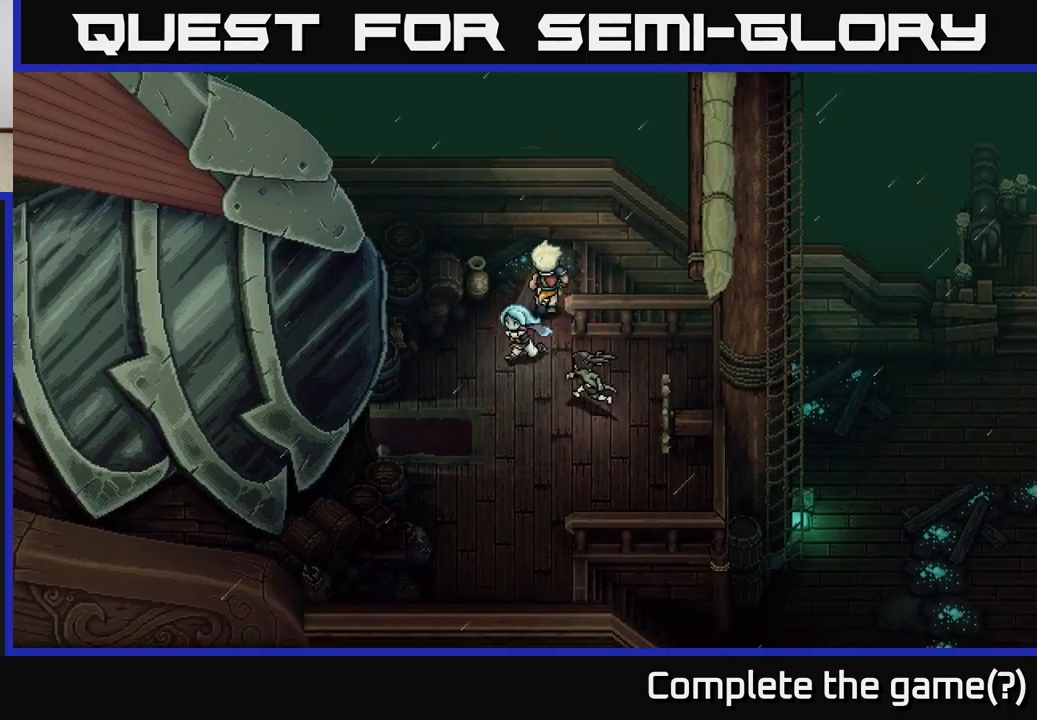
{"buttons": [], "left_stick": "left", "right_stick": "center", "events": [[300, "left_stick", "left"]]}
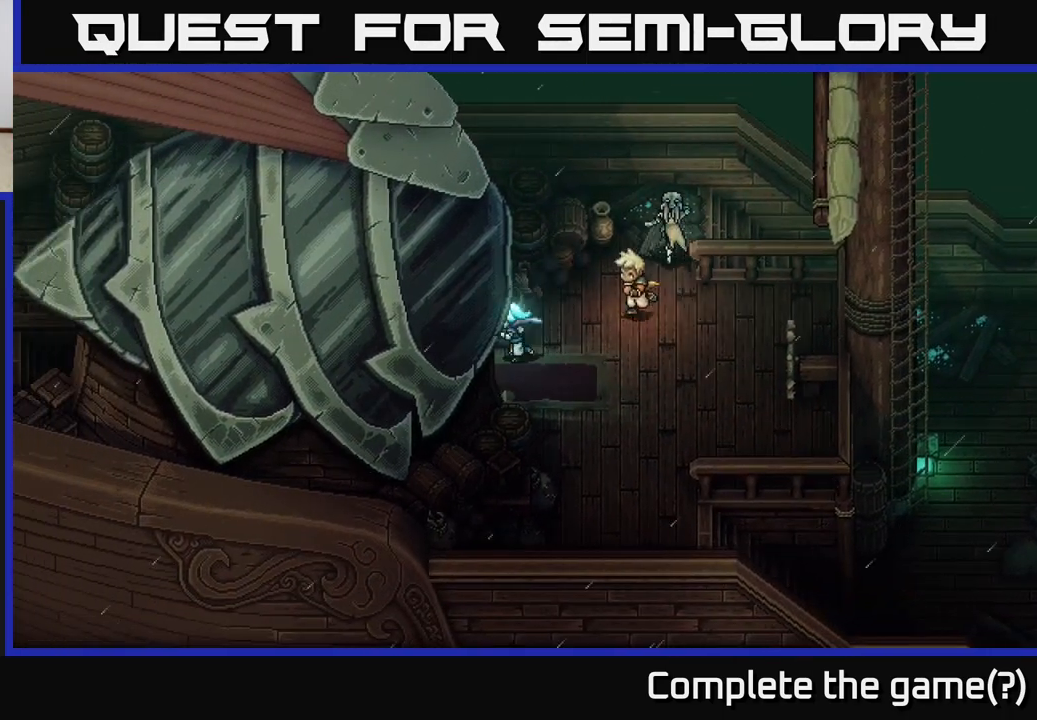
{"buttons": [], "left_stick": "left", "right_stick": "center", "events": [[167, "left_stick", "down-left"], [300, "left_stick", "left"]]}
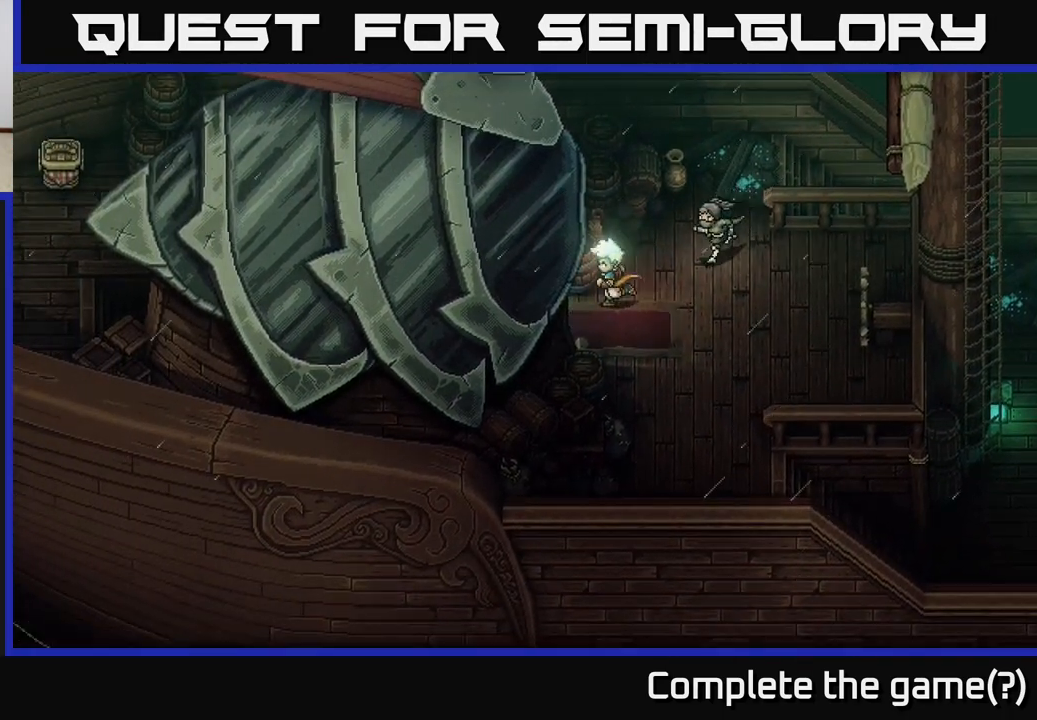
{"buttons": [], "left_stick": "center", "right_stick": "center", "events": [[467, "left_stick", "center"]]}
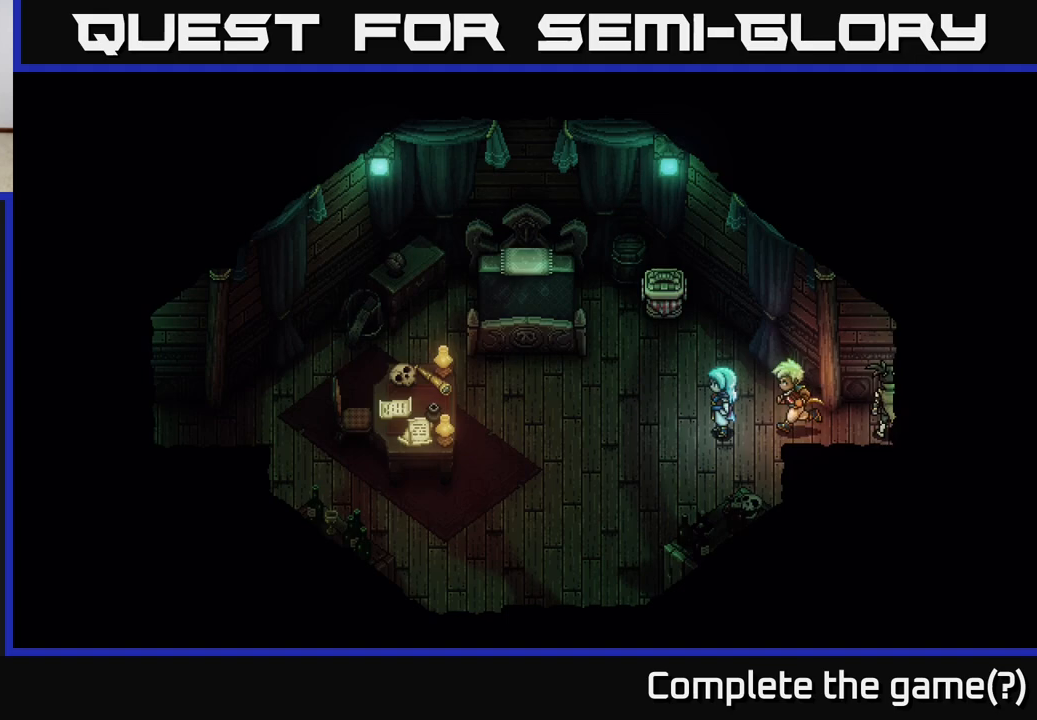
{"buttons": [], "left_stick": "left", "right_stick": "center", "events": [[500, "left_stick", "left"]]}
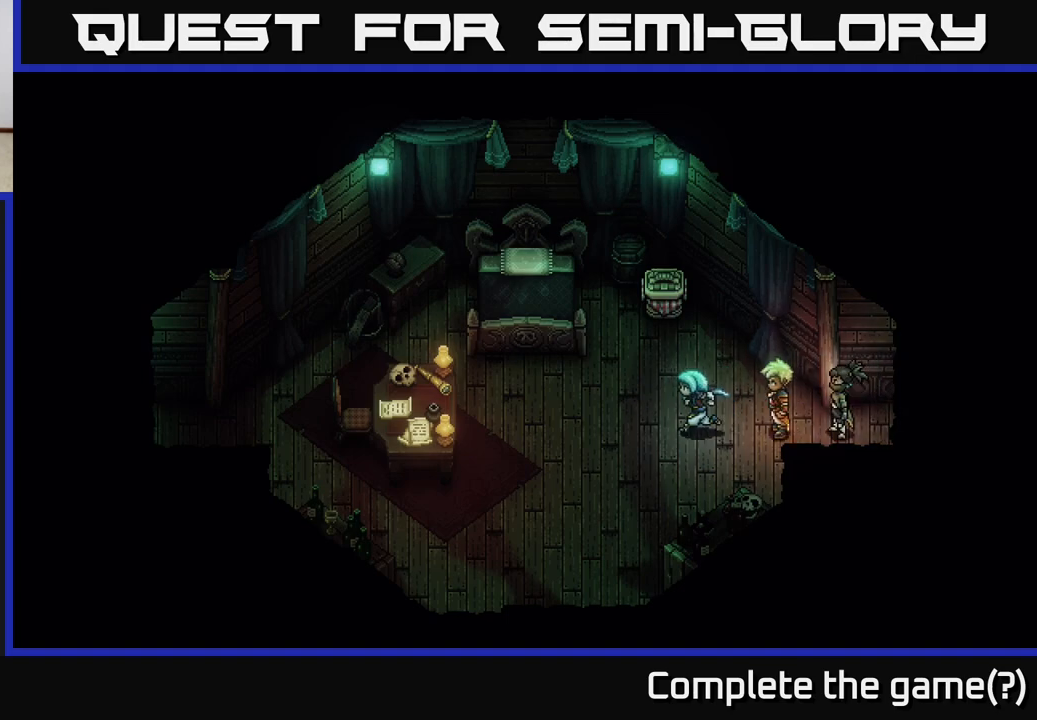
{"buttons": [], "left_stick": "up-right", "right_stick": "center", "events": [[383, "left_stick", "up"], [433, "left_stick", "up-right"]]}
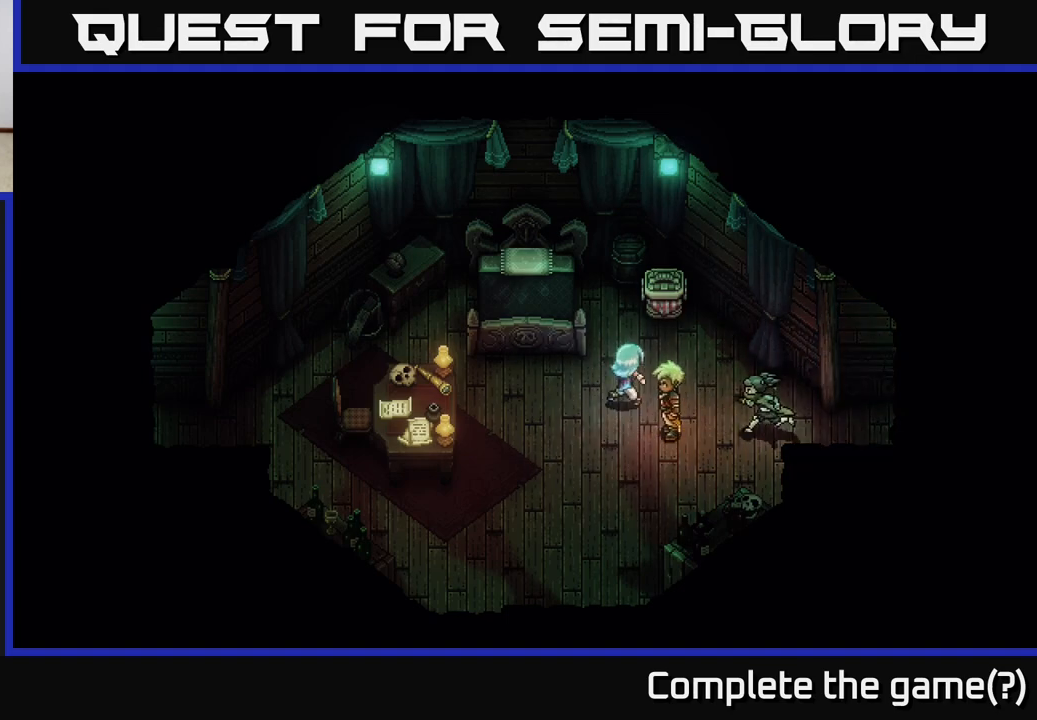
{"buttons": [], "left_stick": "center", "right_stick": "center", "events": [[217, "left_stick", "up"], [367, "A", "down"], [433, "left_stick", "center"], [500, "A", "up"]]}
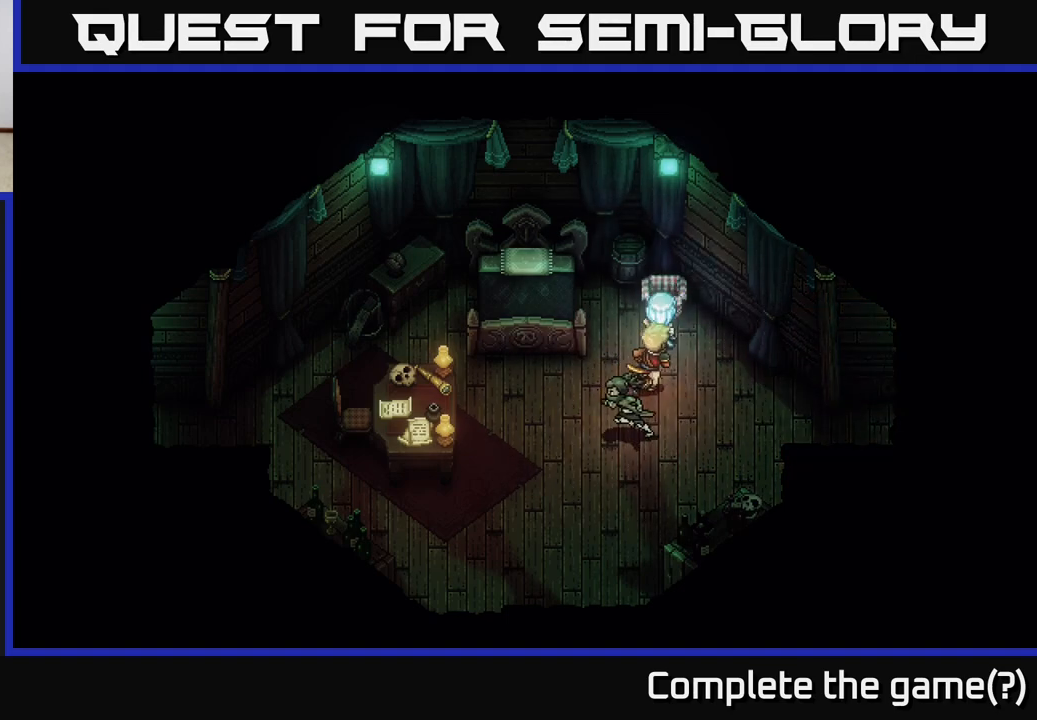
{"buttons": [], "left_stick": "center", "right_stick": "center", "events": []}
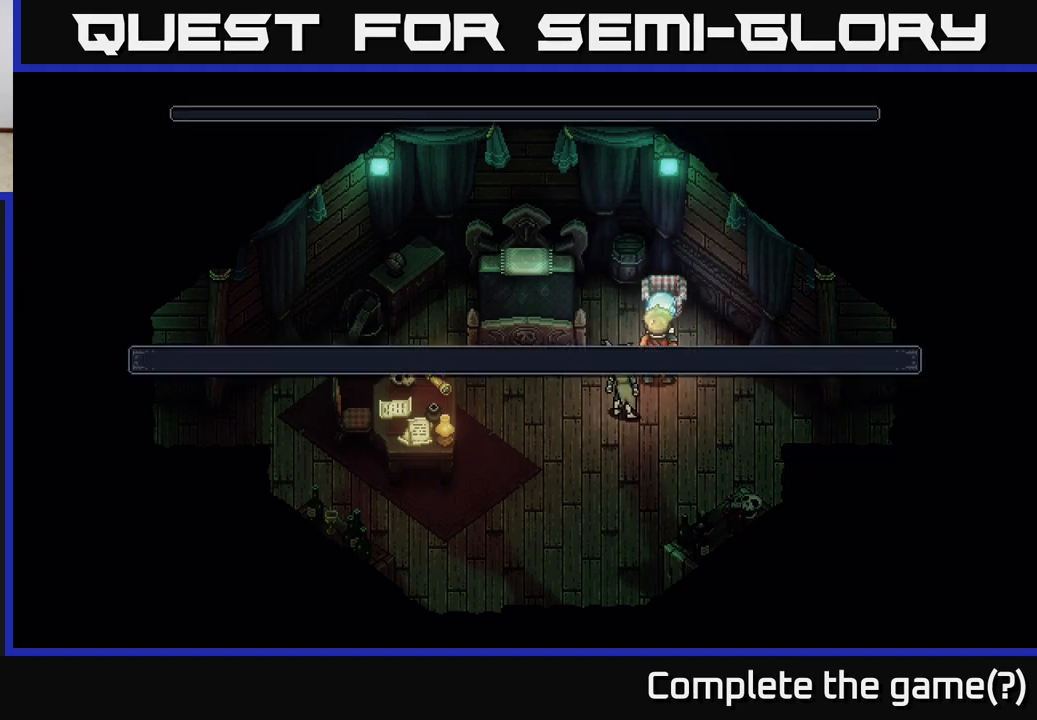
{"buttons": [], "left_stick": "center", "right_stick": "center", "events": []}
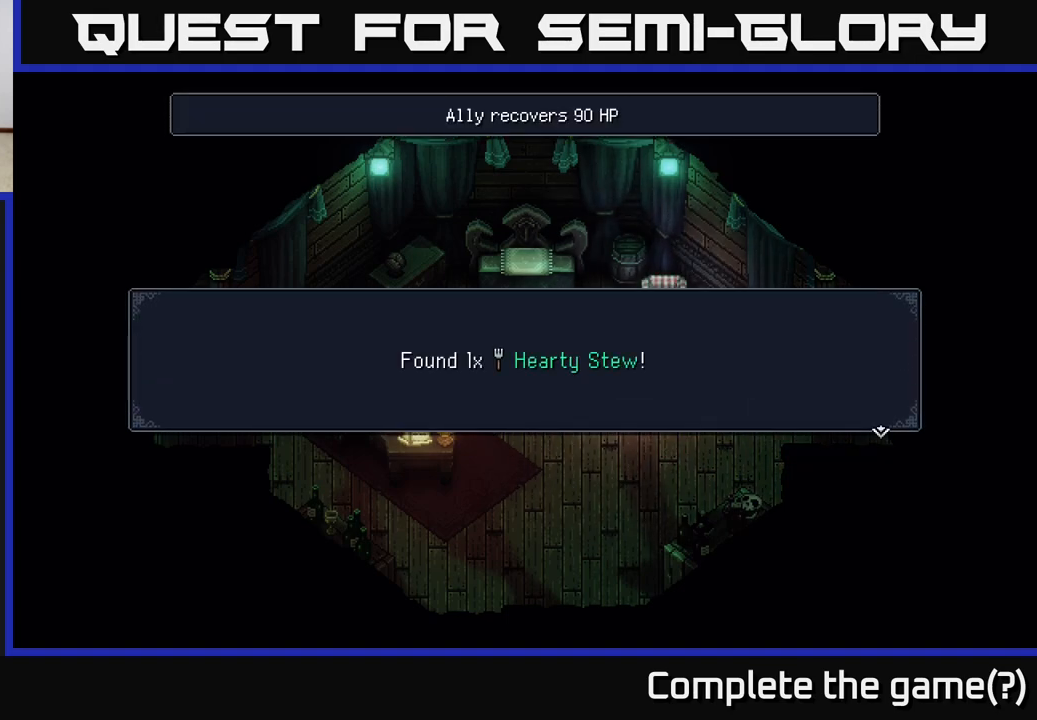
{"buttons": [], "left_stick": "center", "right_stick": "center", "events": [[17, "A", "down"], [233, "A", "up"]]}
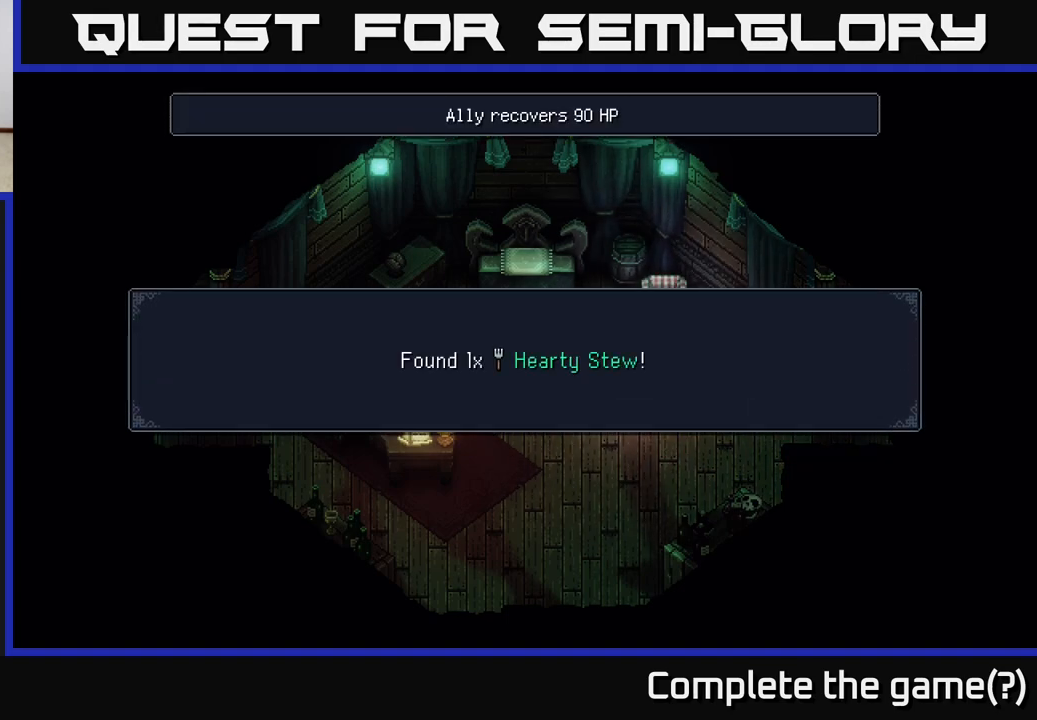
{"buttons": [], "left_stick": "down", "right_stick": "center", "events": [[50, "A", "down"], [167, "A", "up"], [433, "left_stick", "down"]]}
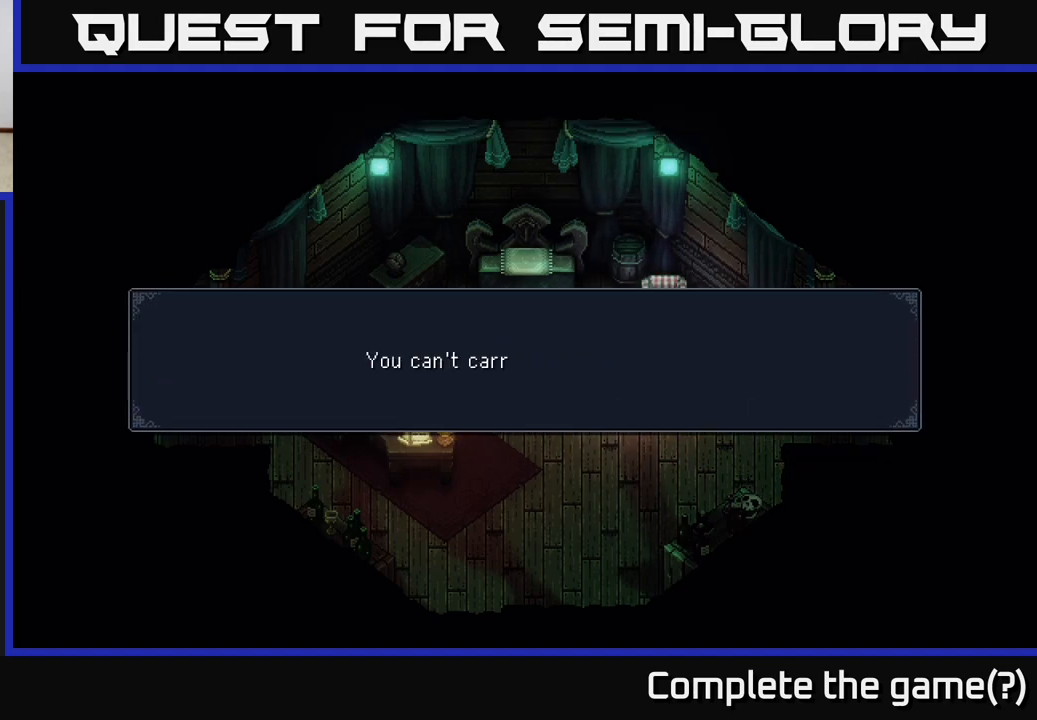
{"buttons": [], "left_stick": "center", "right_stick": "center", "events": [[50, "left_stick", "center"], [200, "A", "down"], [300, "A", "up"]]}
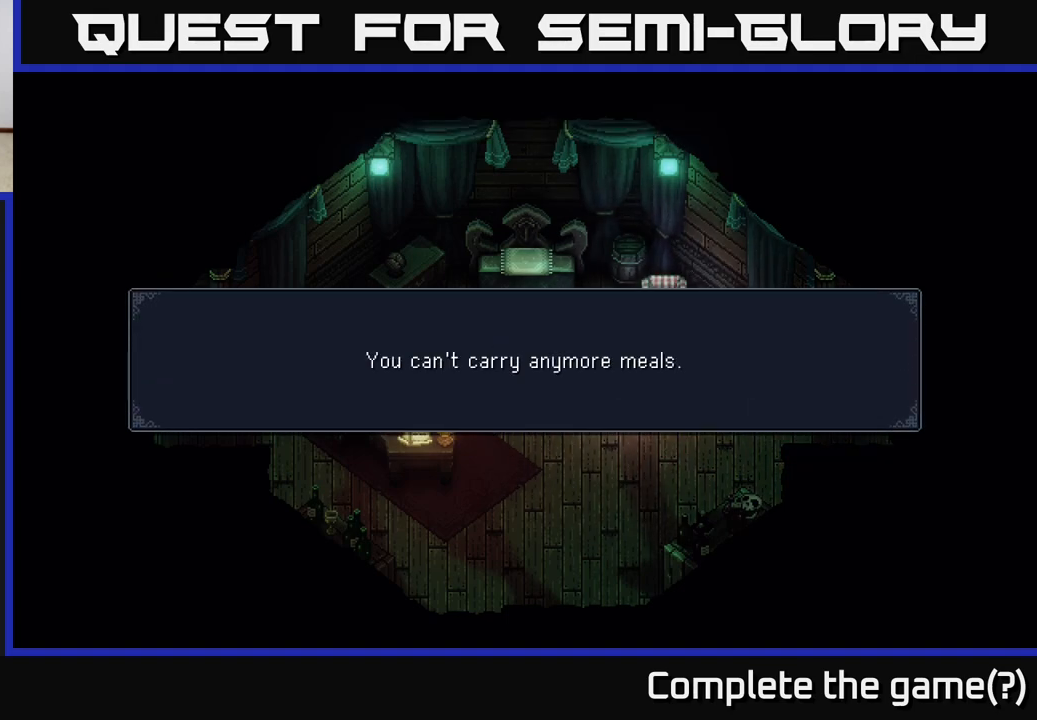
{"buttons": [], "left_stick": "center", "right_stick": "center", "events": [[17, "A", "down"], [100, "A", "up"]]}
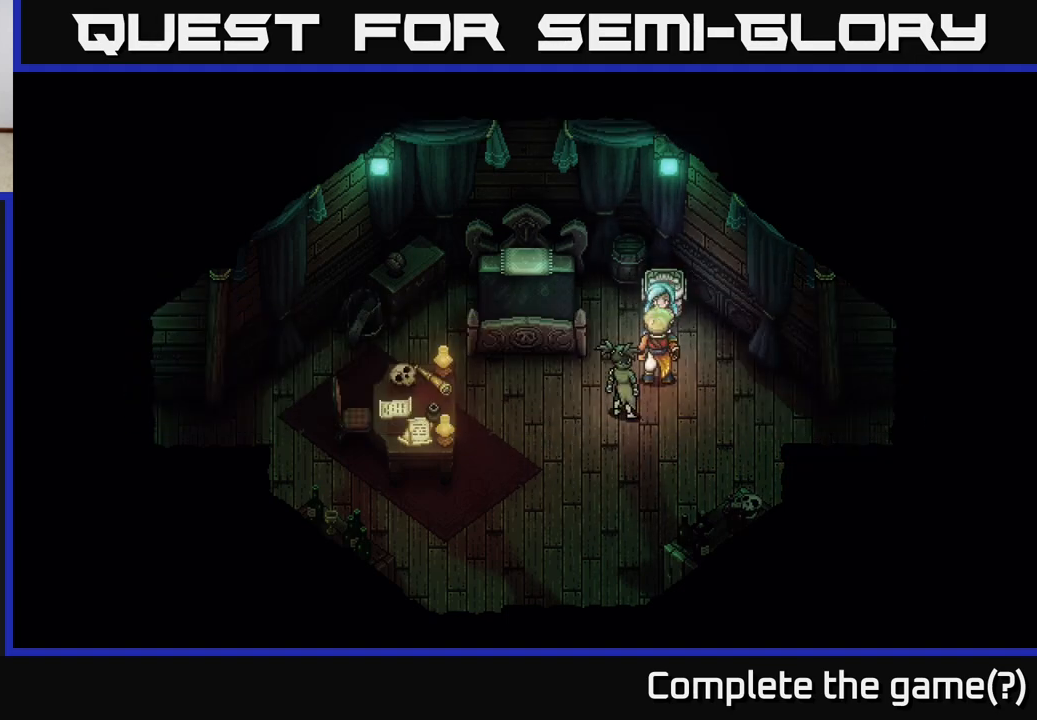
{"buttons": ["A"], "left_stick": "center", "right_stick": "center", "events": [[17, "left_stick", "down"], [250, "left_stick", "up"], [450, "A", "down"], [483, "left_stick", "center"]]}
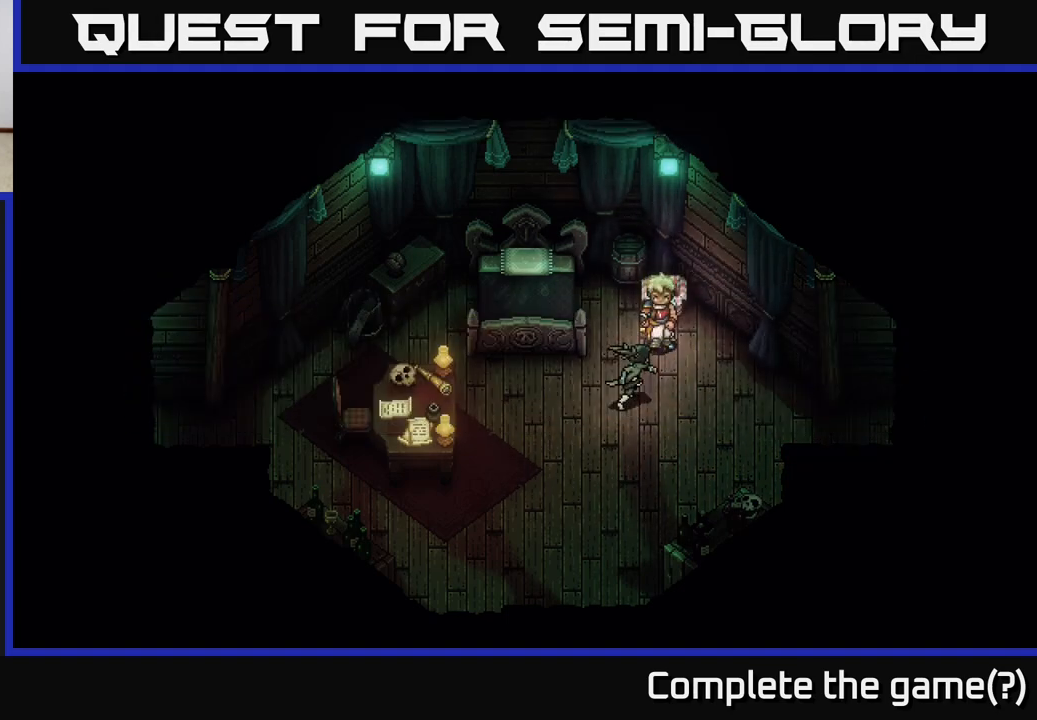
{"buttons": [], "left_stick": "center", "right_stick": "center", "events": [[17, "A", "up"]]}
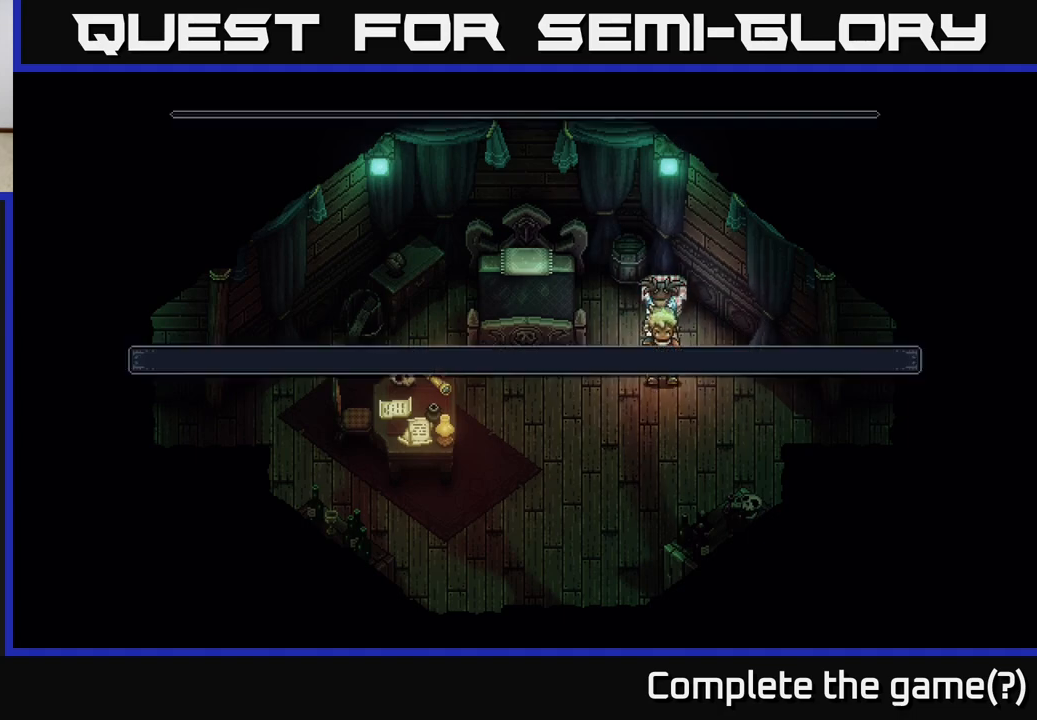
{"buttons": [], "left_stick": "center", "right_stick": "center", "events": []}
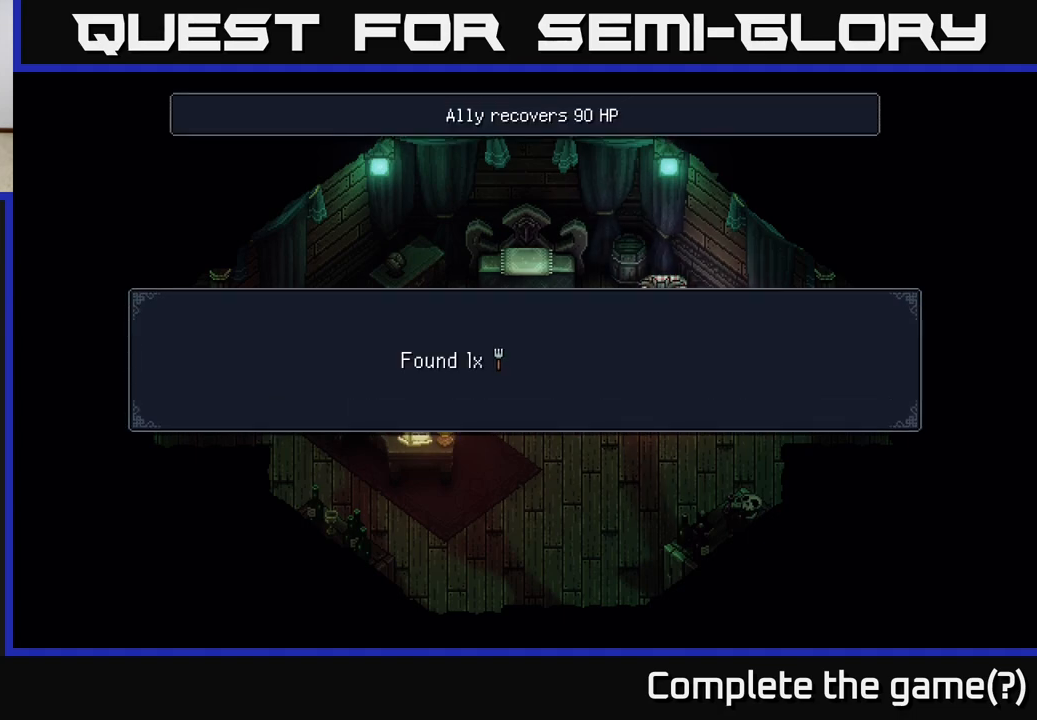
{"buttons": [], "left_stick": "center", "right_stick": "center", "events": []}
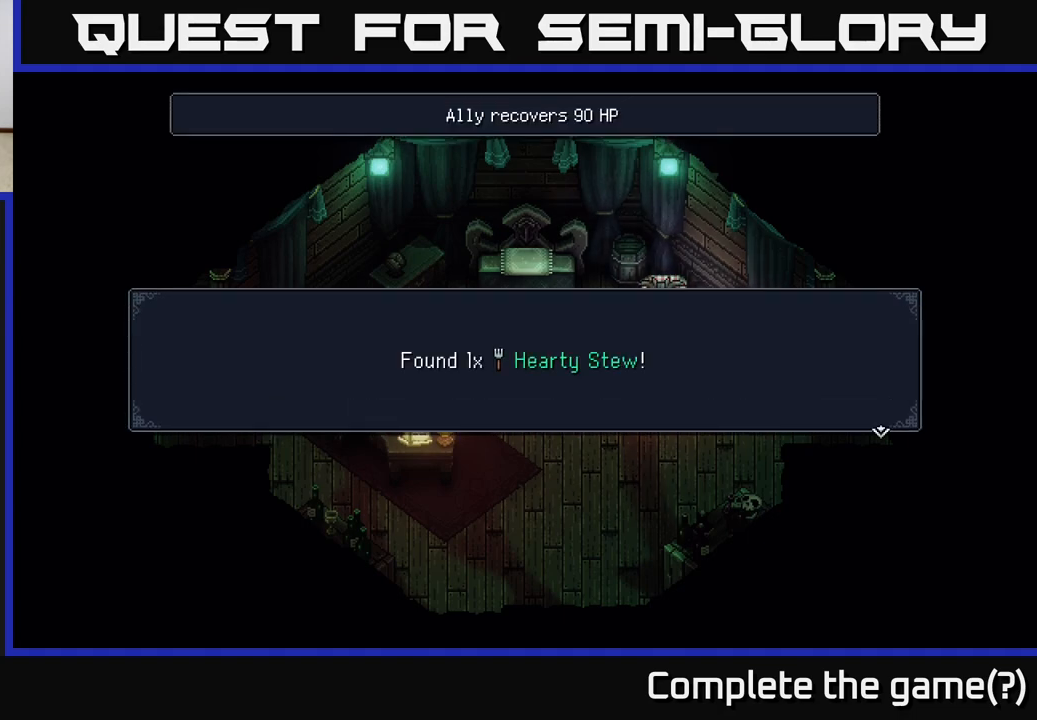
{"buttons": [], "left_stick": "center", "right_stick": "center", "events": []}
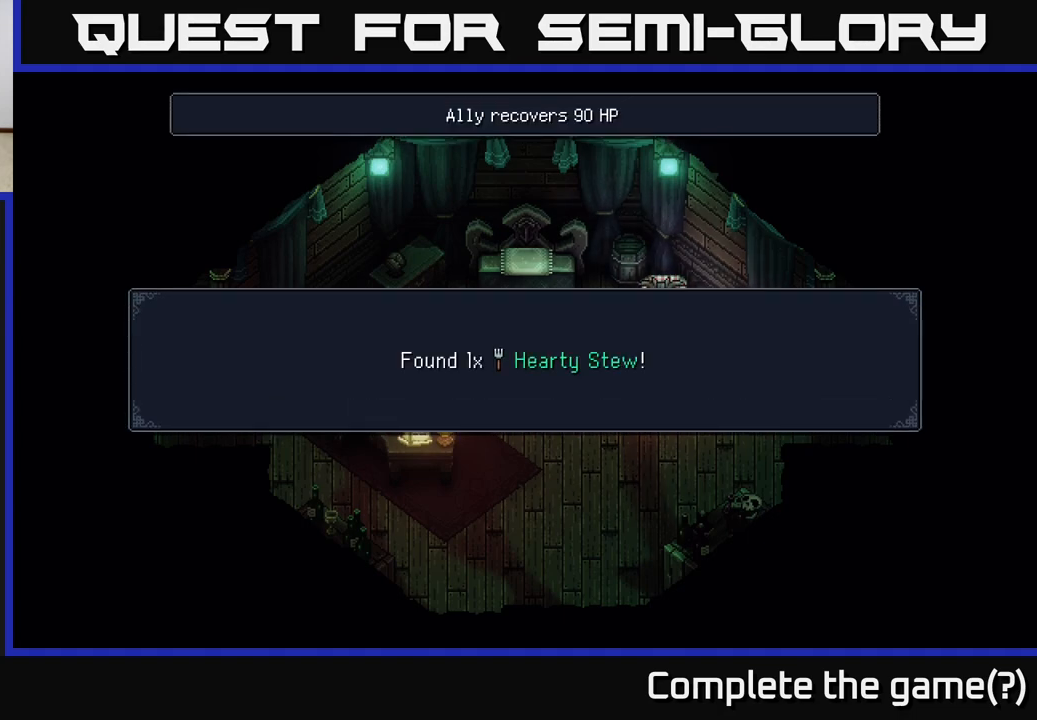
{"buttons": [], "left_stick": "center", "right_stick": "center", "events": [[433, "A", "down"], [483, "A", "up"]]}
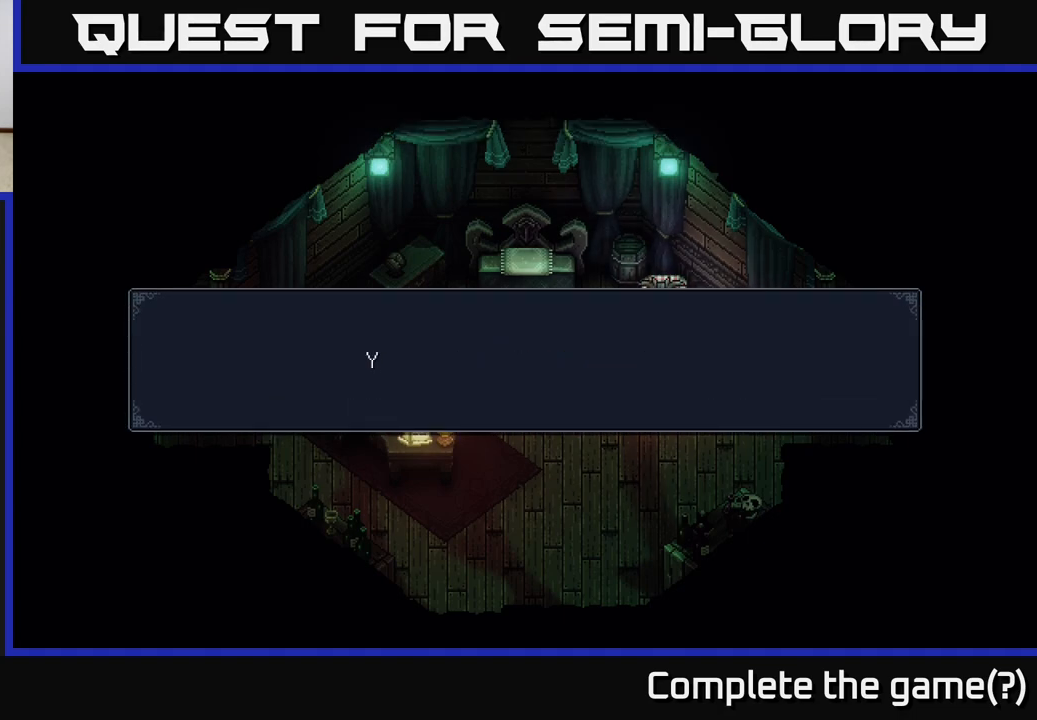
{"buttons": [], "left_stick": "center", "right_stick": "center", "events": [[433, "A", "down"], [500, "A", "up"]]}